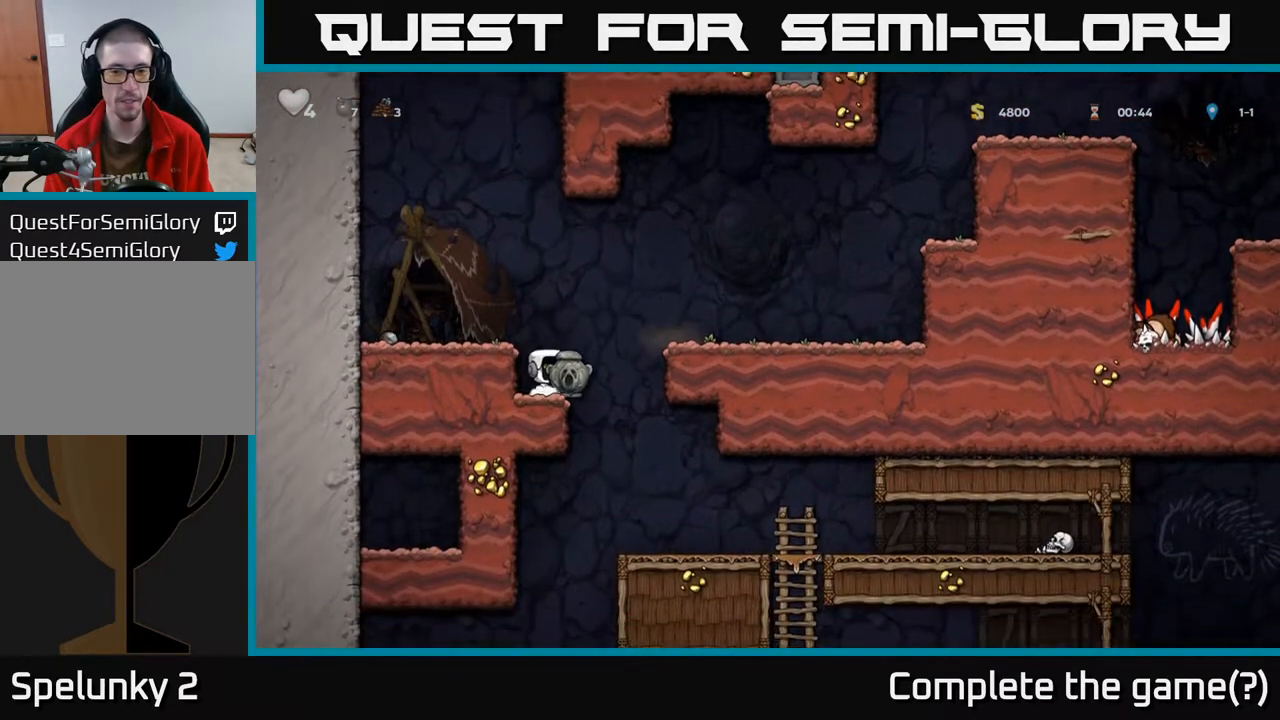
Gameplay with a controller (Xbox layout); each line is a JSON object with the inputs held at the frame after it. "events" lists button and stick changes between this image and that frame as [ms after this image, input, new state], when the widget could be followed in between.
{"buttons": ["DPAD_RIGHT"], "left_stick": "center", "right_stick": "center", "events": [[167, "DPAD_RIGHT", "up"], [500, "DPAD_RIGHT", "down"]]}
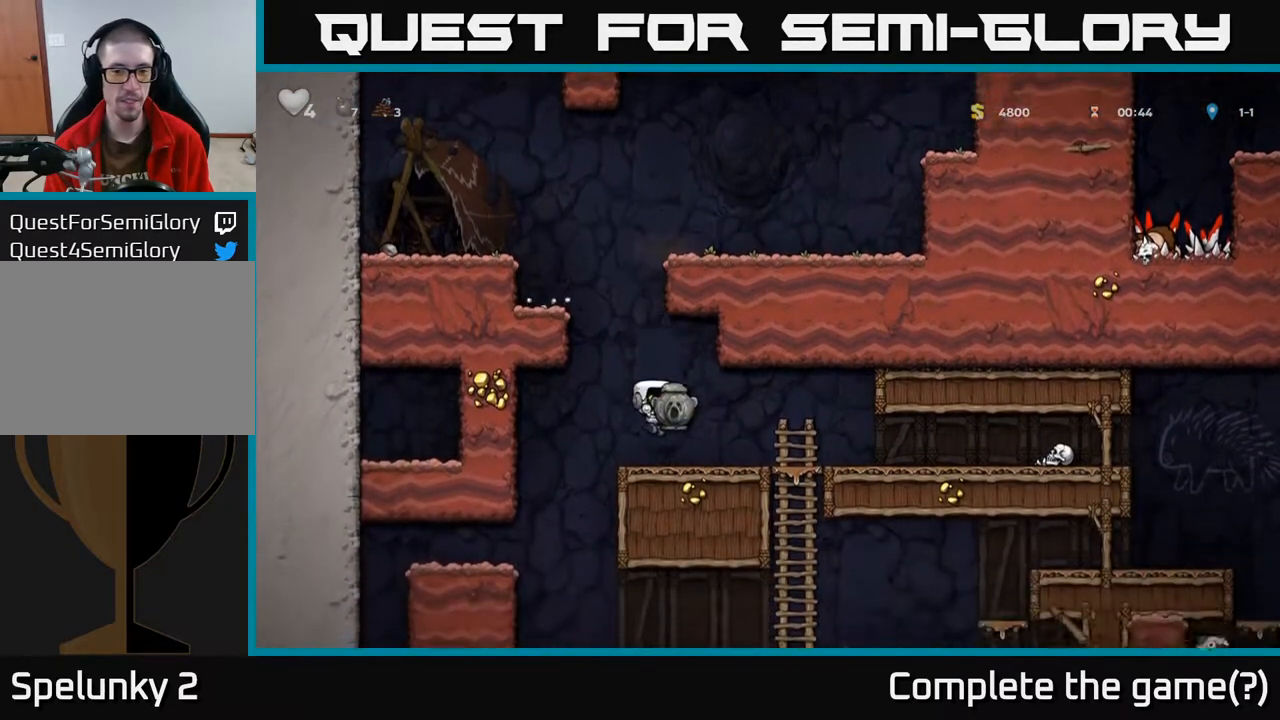
{"buttons": ["DPAD_DOWN"], "left_stick": "center", "right_stick": "center", "events": [[267, "DPAD_DOWN", "down"], [283, "DPAD_RIGHT", "up"], [350, "A", "down"], [483, "A", "up"]]}
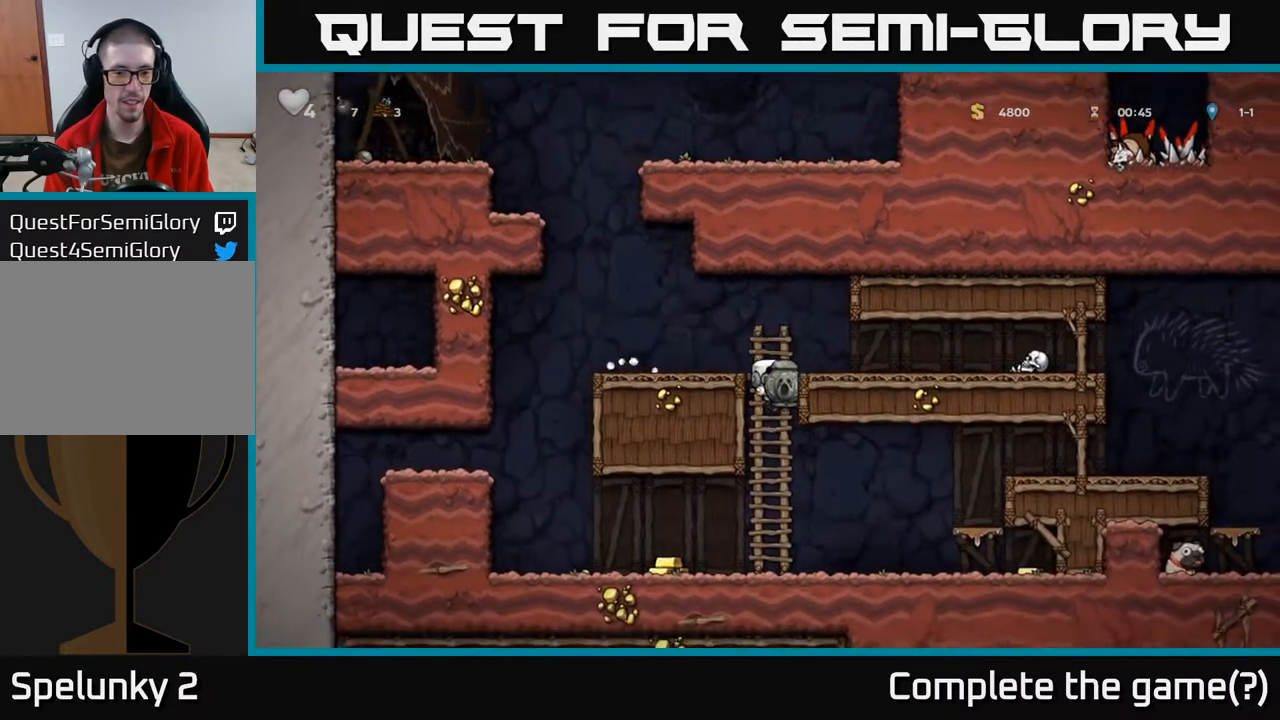
{"buttons": ["DPAD_LEFT"], "left_stick": "center", "right_stick": "center", "events": [[67, "DPAD_DOWN", "up"], [183, "DPAD_LEFT", "down"]]}
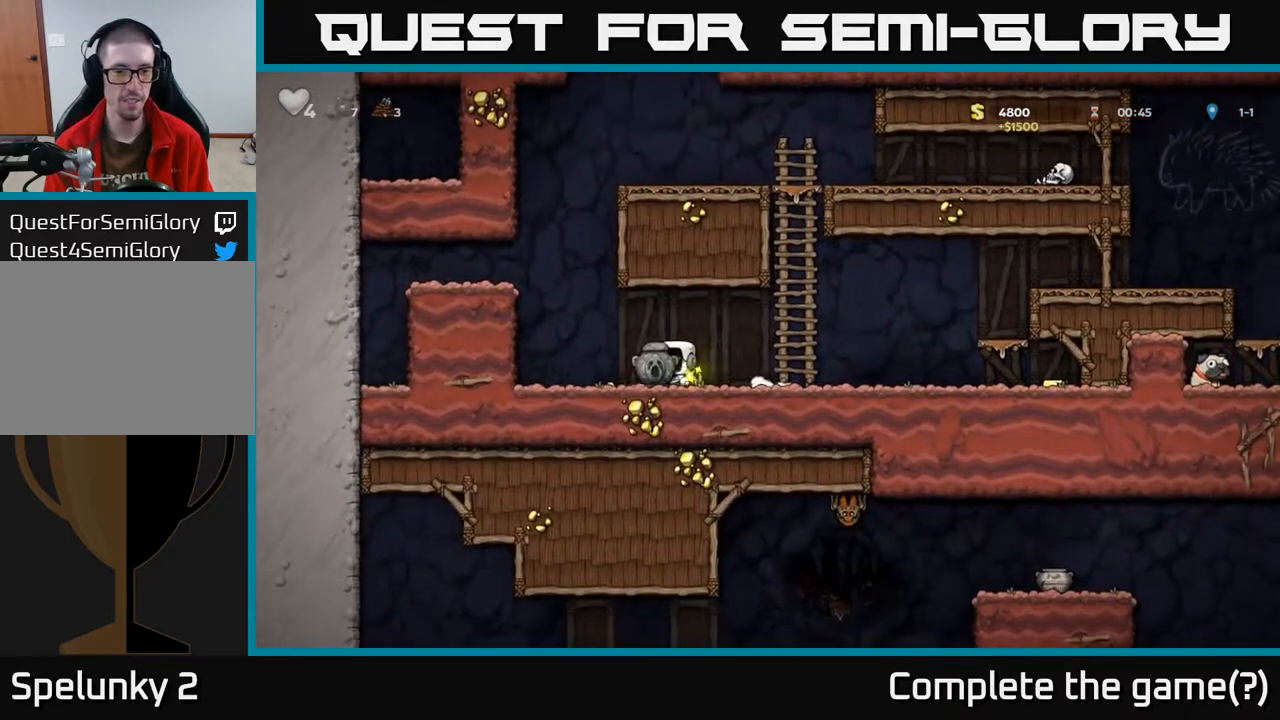
{"buttons": ["DPAD_RIGHT"], "left_stick": "center", "right_stick": "center", "events": [[233, "DPAD_LEFT", "up"], [250, "DPAD_RIGHT", "down"]]}
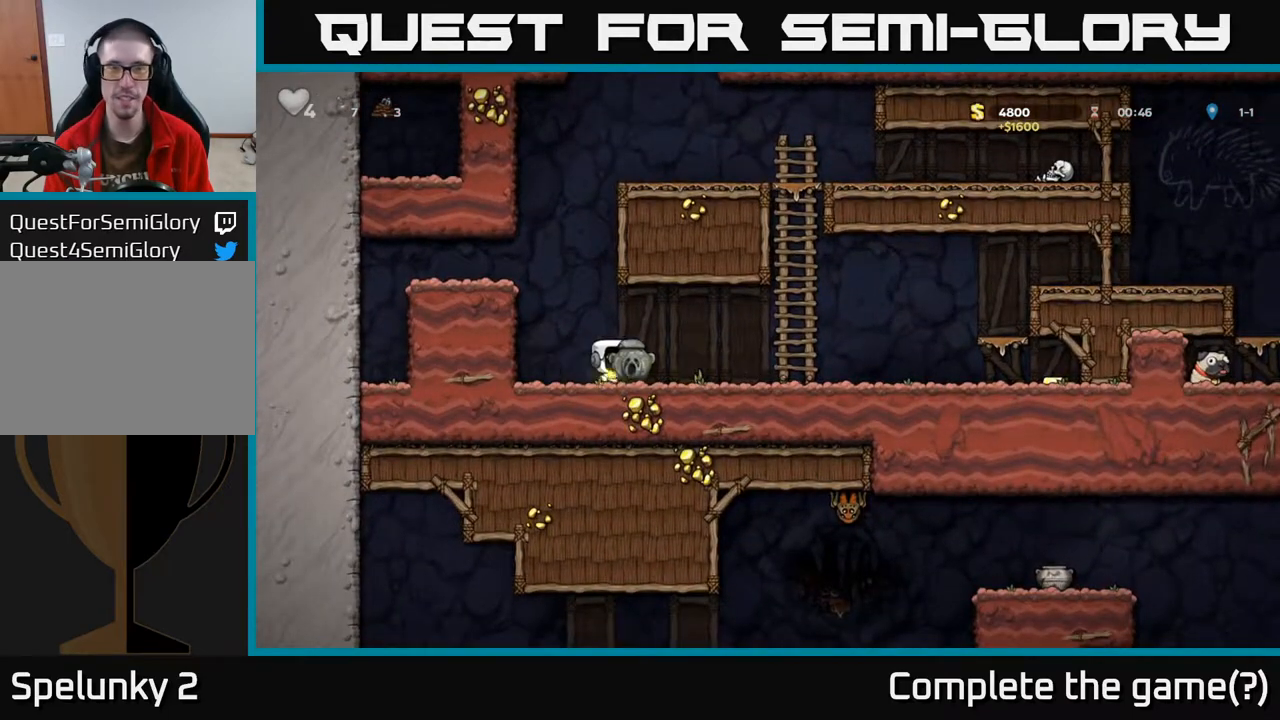
{"buttons": ["DPAD_RIGHT"], "left_stick": "center", "right_stick": "center", "events": [[17, "A", "down"], [83, "A", "up"]]}
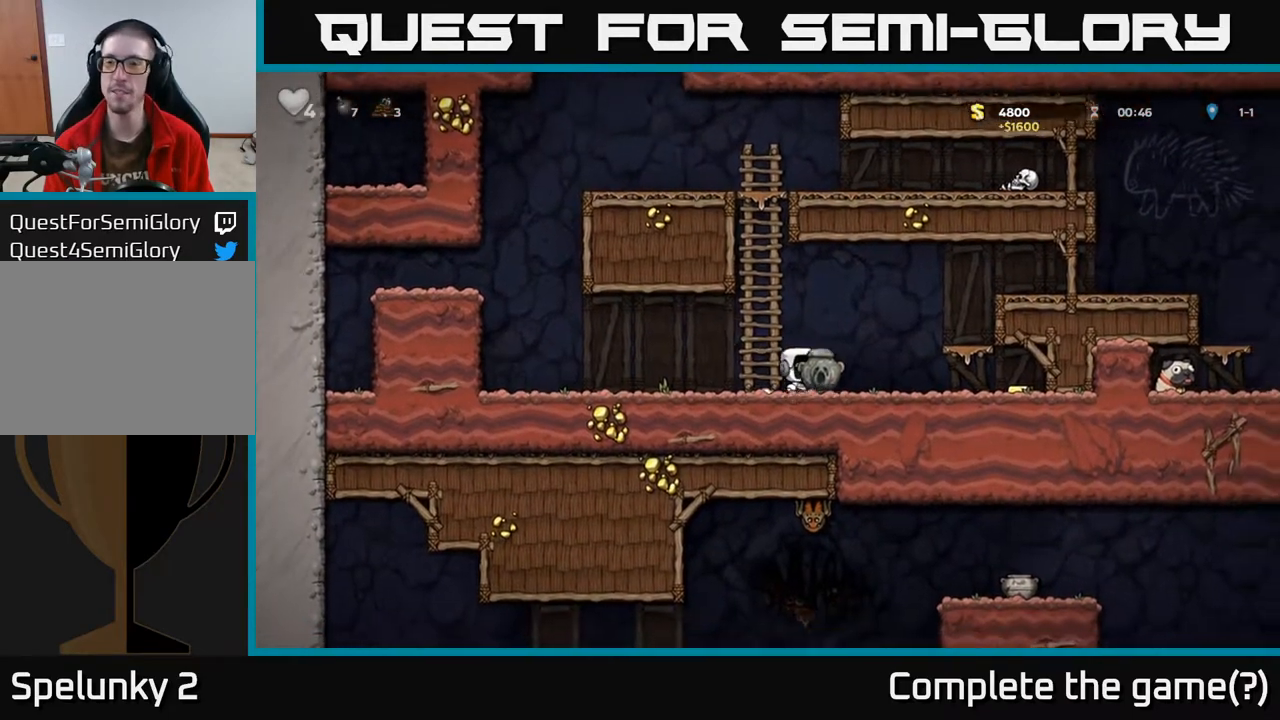
{"buttons": ["DPAD_RIGHT"], "left_stick": "center", "right_stick": "center", "events": []}
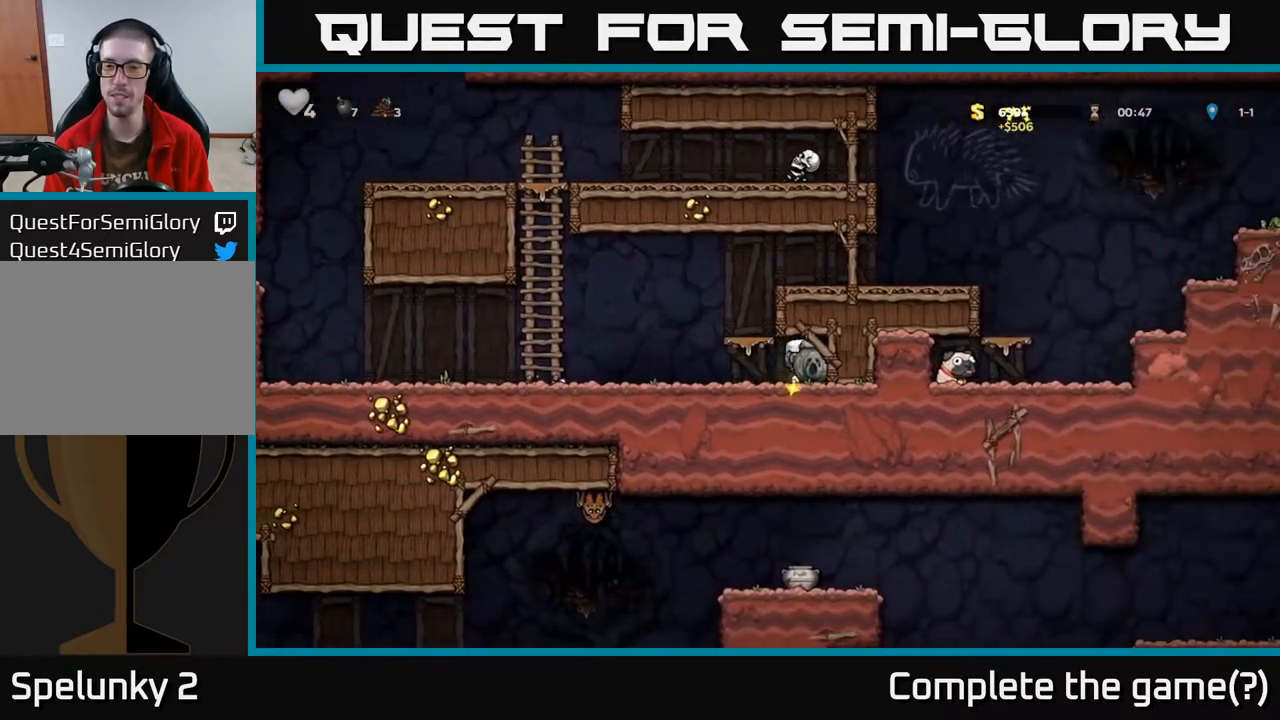
{"buttons": ["DPAD_RIGHT"], "left_stick": "center", "right_stick": "center", "events": [[33, "DPAD_RIGHT", "up"], [83, "DPAD_LEFT", "down"], [283, "A", "down"], [317, "DPAD_LEFT", "up"], [350, "DPAD_RIGHT", "down"], [483, "A", "up"]]}
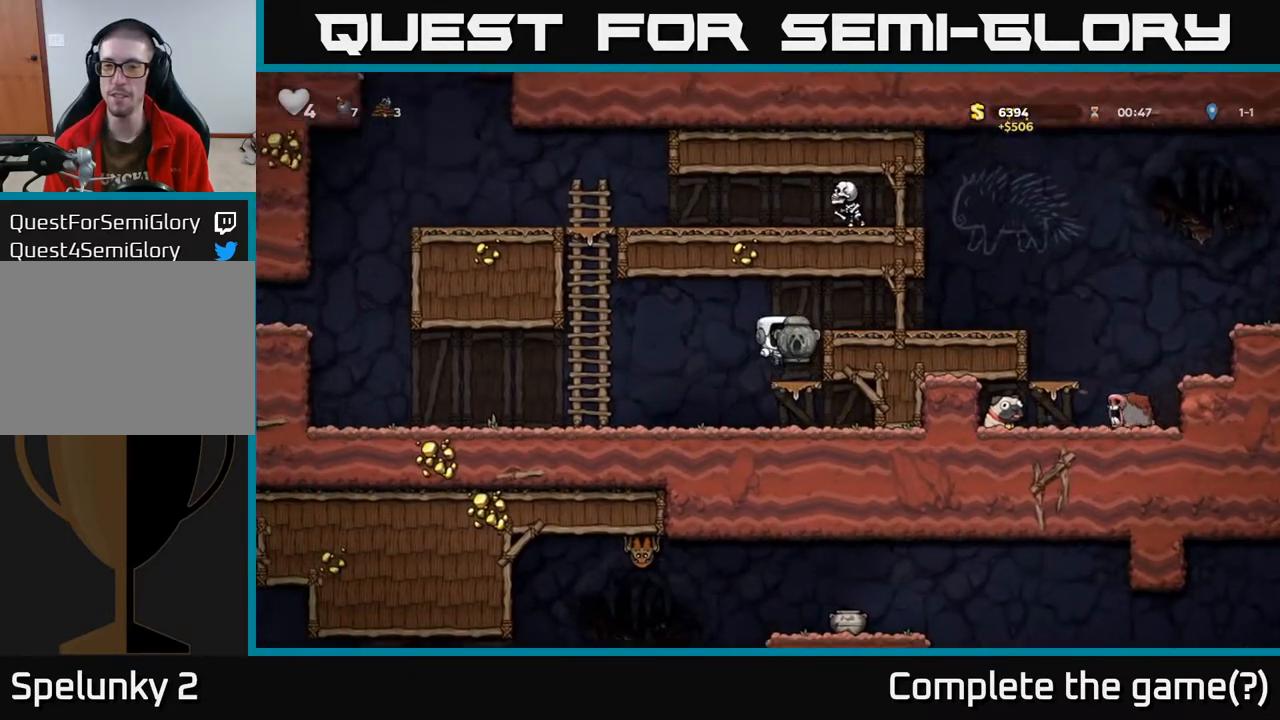
{"buttons": ["DPAD_RIGHT"], "left_stick": "center", "right_stick": "center", "events": [[200, "A", "down"], [333, "A", "up"]]}
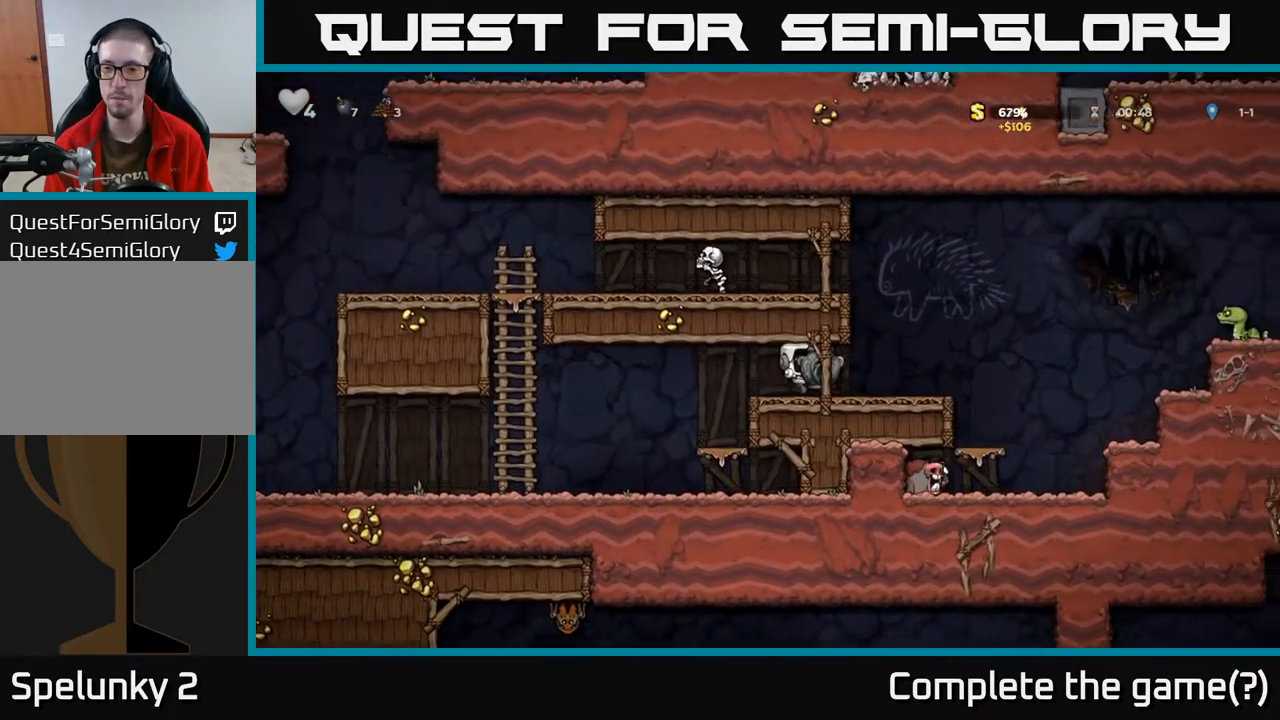
{"buttons": ["A", "DPAD_RIGHT"], "left_stick": "center", "right_stick": "center", "events": [[283, "A", "down"]]}
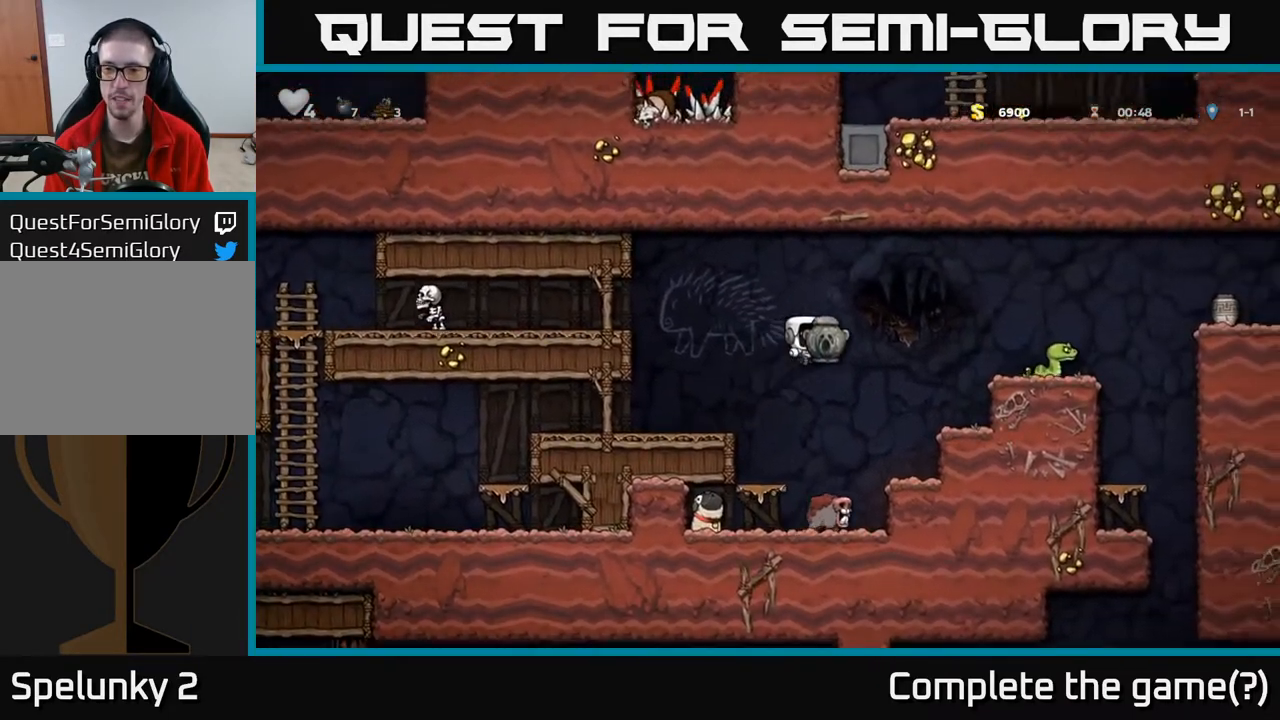
{"buttons": [], "left_stick": "center", "right_stick": "center", "events": [[50, "A", "up"], [250, "DPAD_RIGHT", "up"]]}
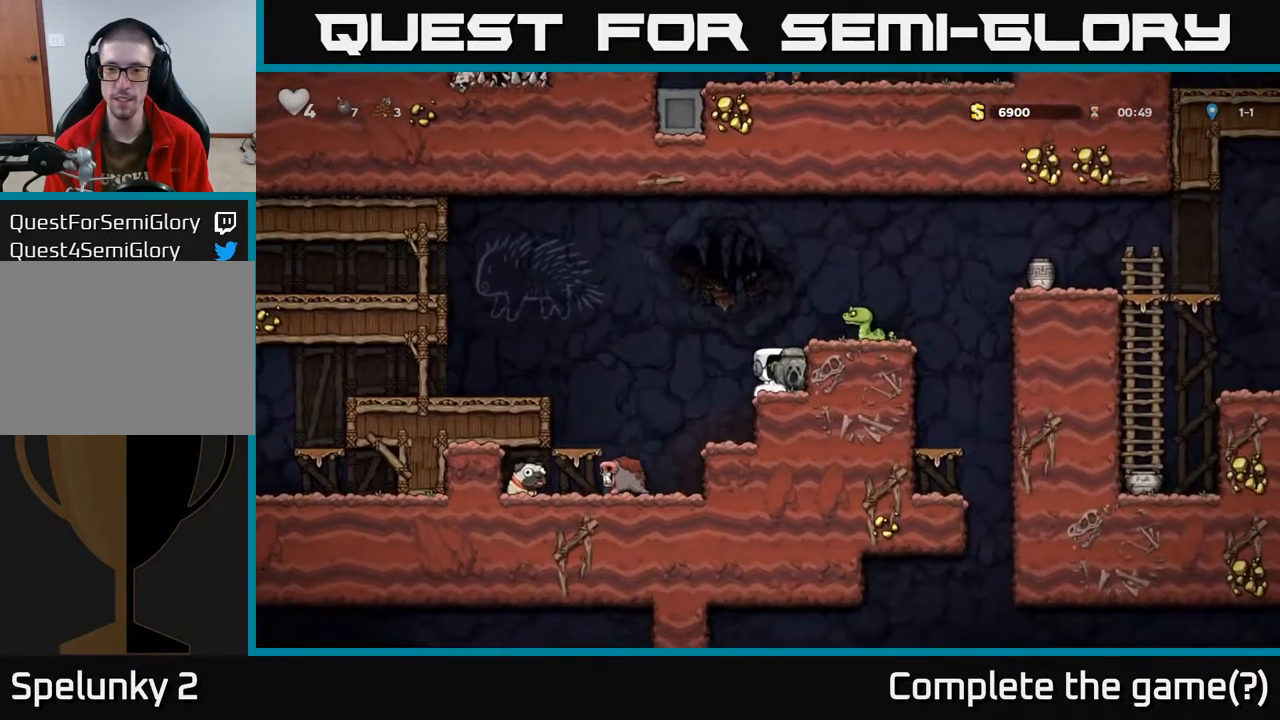
{"buttons": [], "left_stick": "center", "right_stick": "center", "events": [[33, "A", "down"], [183, "A", "up"], [283, "DPAD_LEFT", "down"], [317, "DPAD_LEFT", "up"]]}
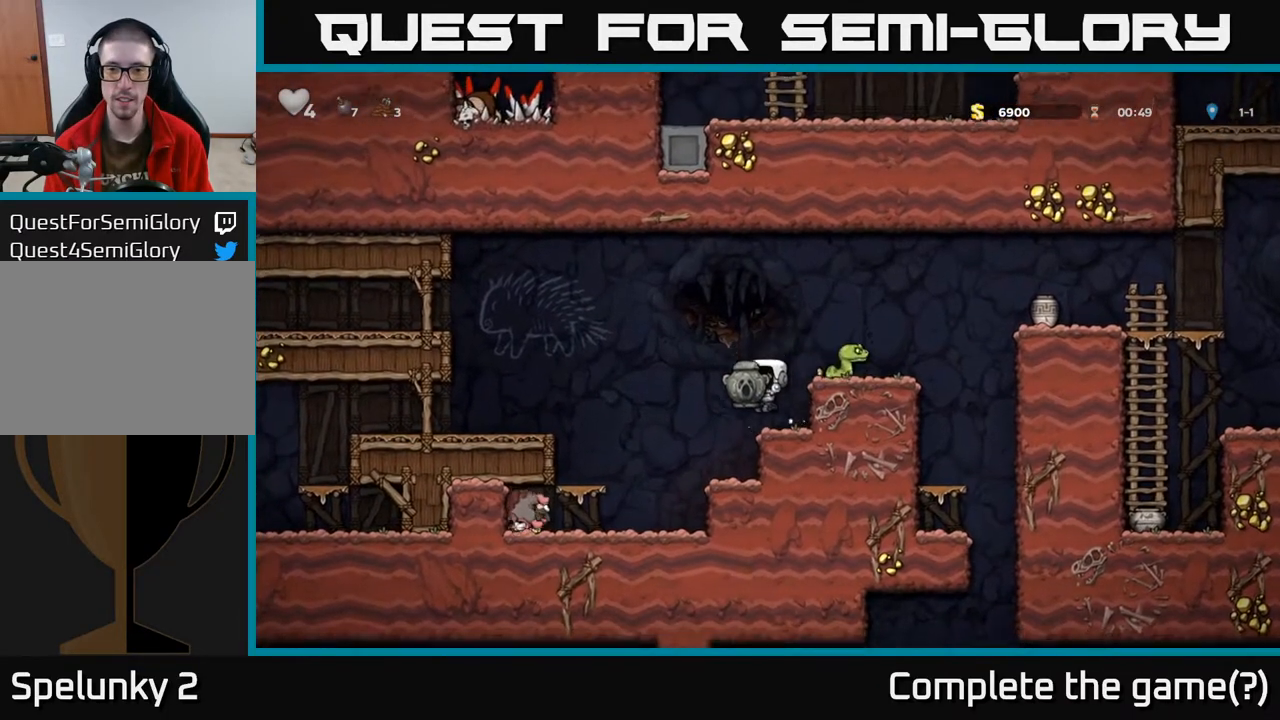
{"buttons": [], "left_stick": "center", "right_stick": "center", "events": [[250, "A", "down"], [333, "DPAD_RIGHT", "down"], [433, "A", "up"], [450, "DPAD_RIGHT", "up"]]}
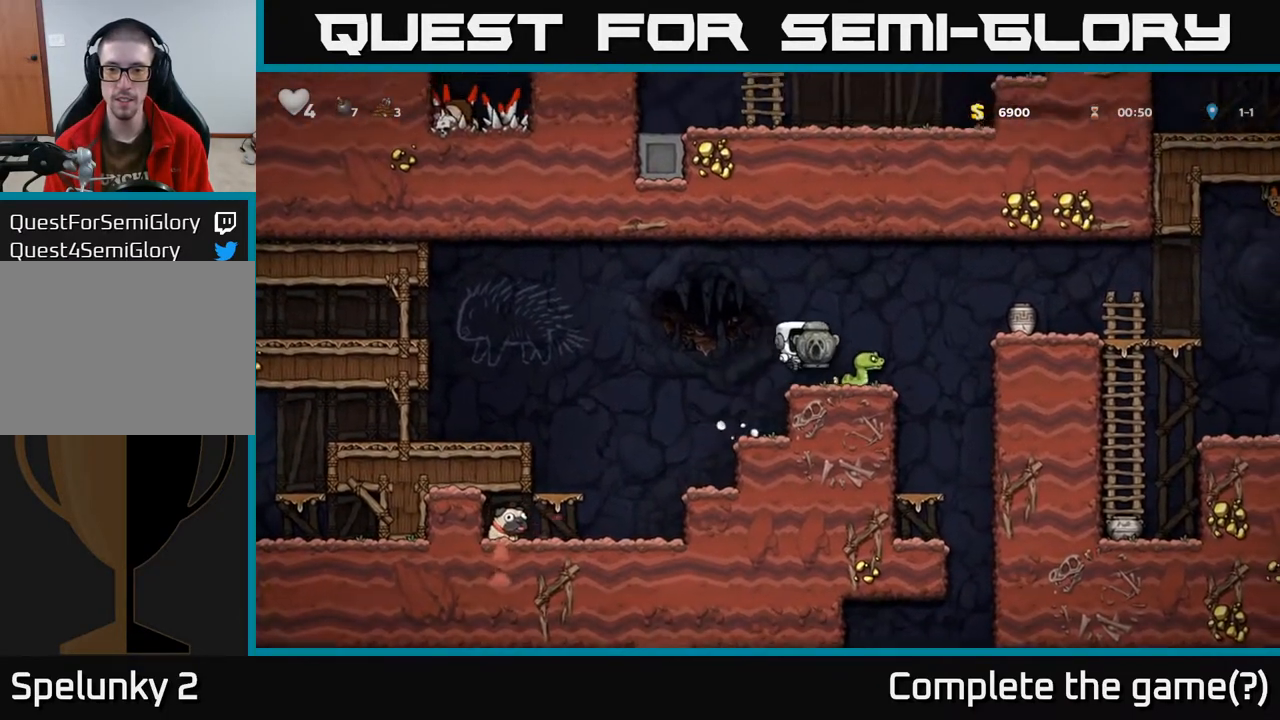
{"buttons": [], "left_stick": "center", "right_stick": "center", "events": [[233, "A", "down"], [417, "A", "up"]]}
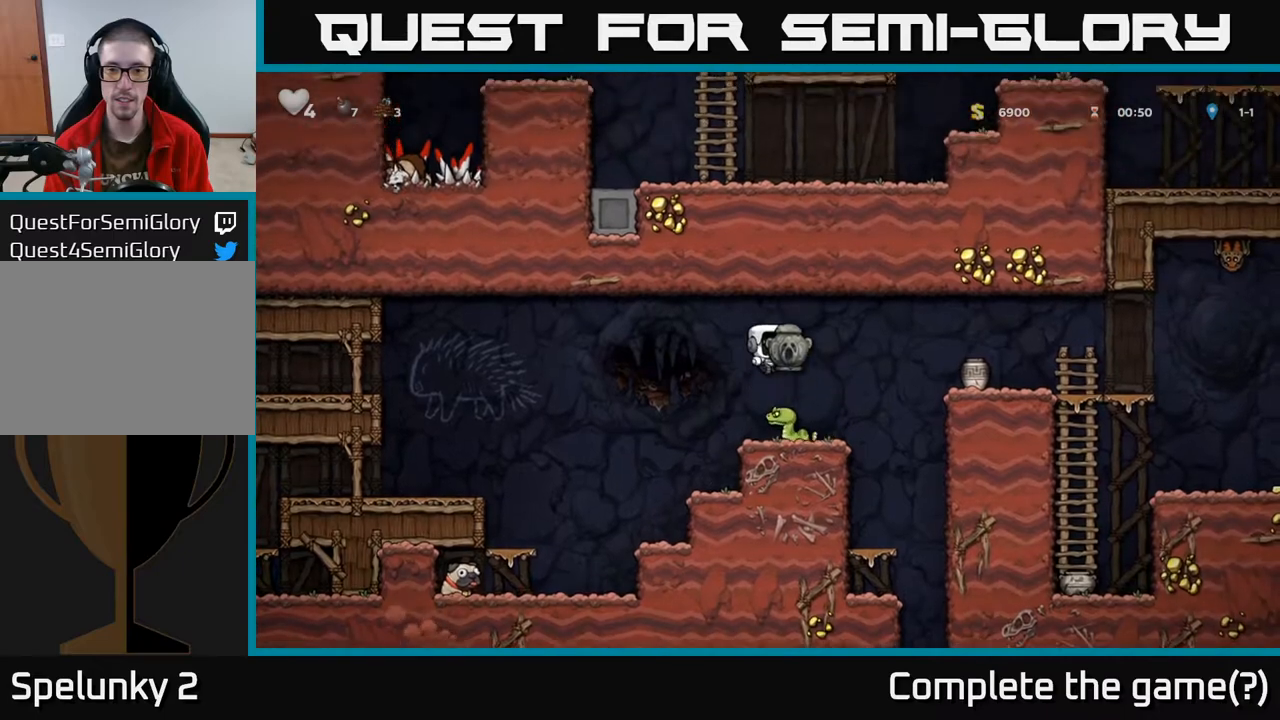
{"buttons": [], "left_stick": "center", "right_stick": "center", "events": [[250, "A", "down"], [367, "A", "up"]]}
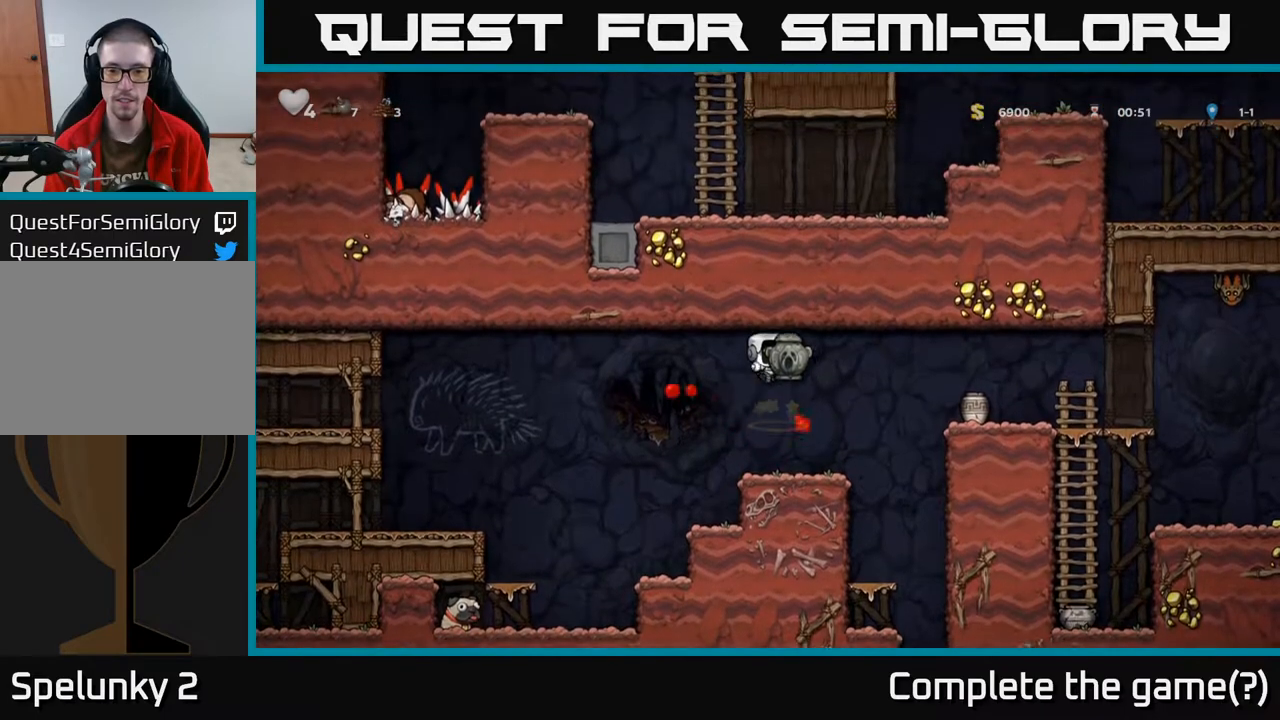
{"buttons": ["A", "DPAD_RIGHT"], "left_stick": "center", "right_stick": "center", "events": [[250, "DPAD_RIGHT", "down"], [367, "A", "down"]]}
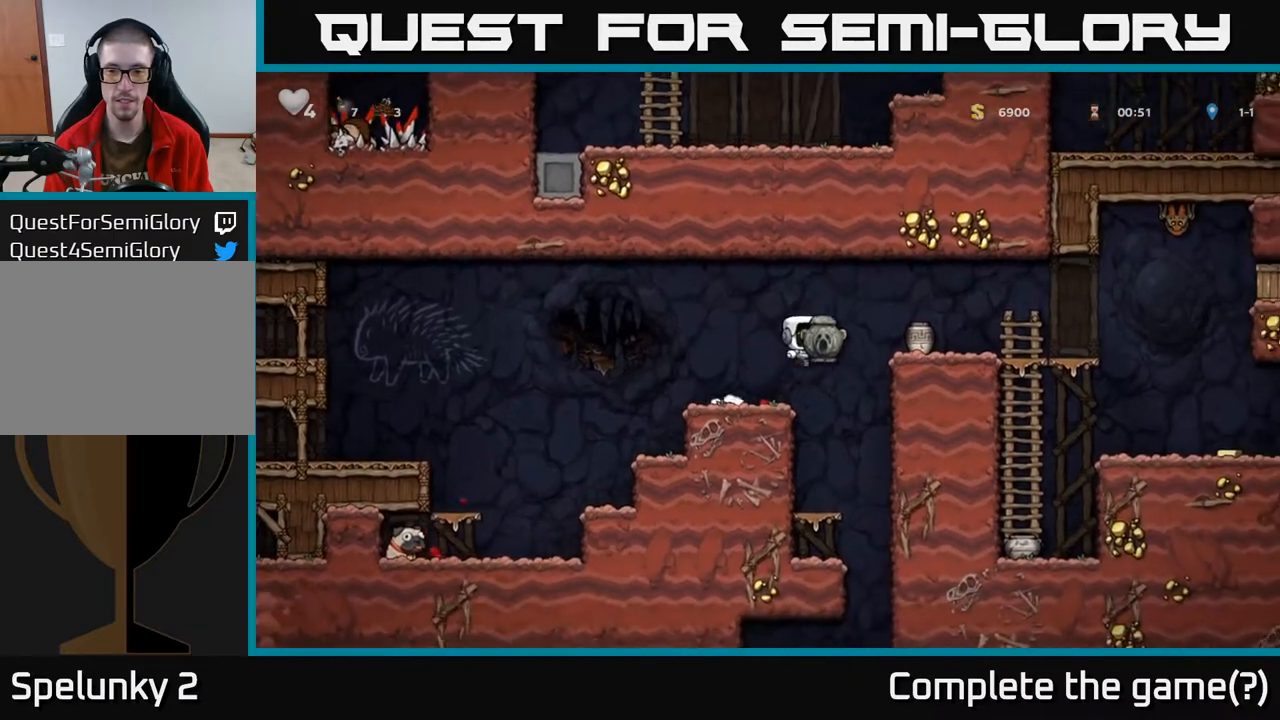
{"buttons": ["DPAD_RIGHT"], "left_stick": "center", "right_stick": "center", "events": [[83, "A", "up"]]}
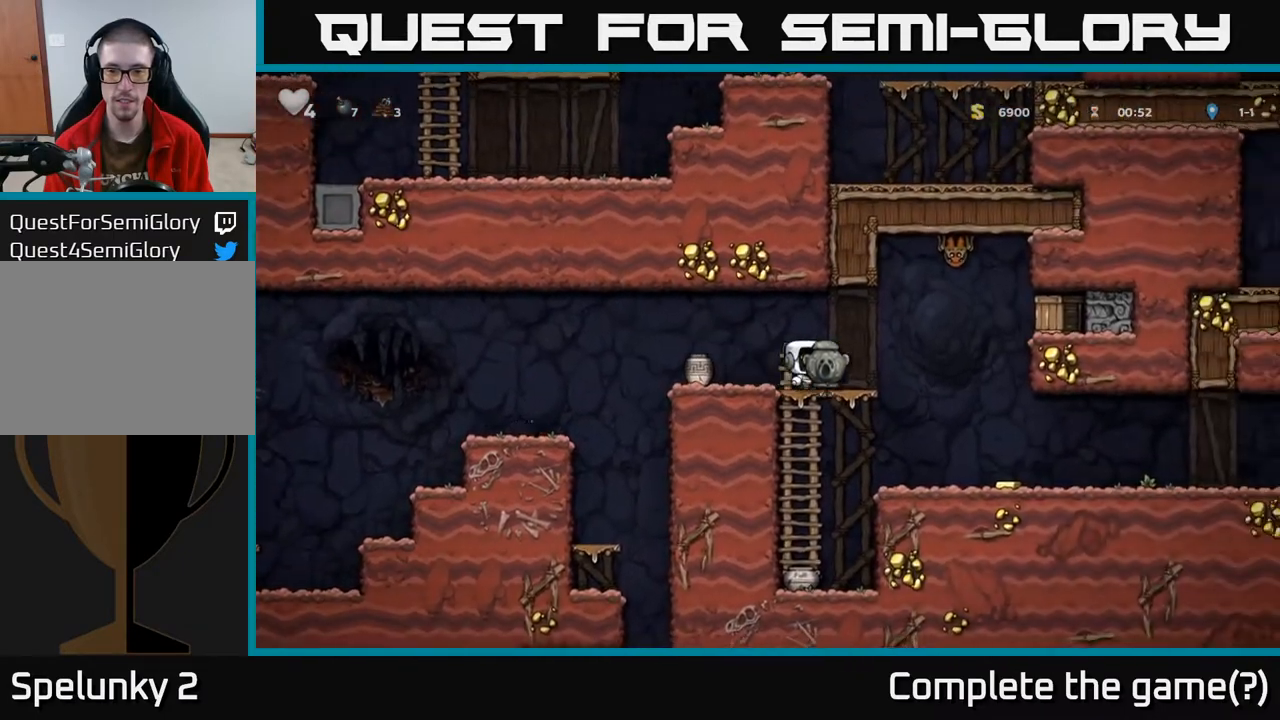
{"buttons": [], "left_stick": "center", "right_stick": "center", "events": [[350, "DPAD_RIGHT", "up"]]}
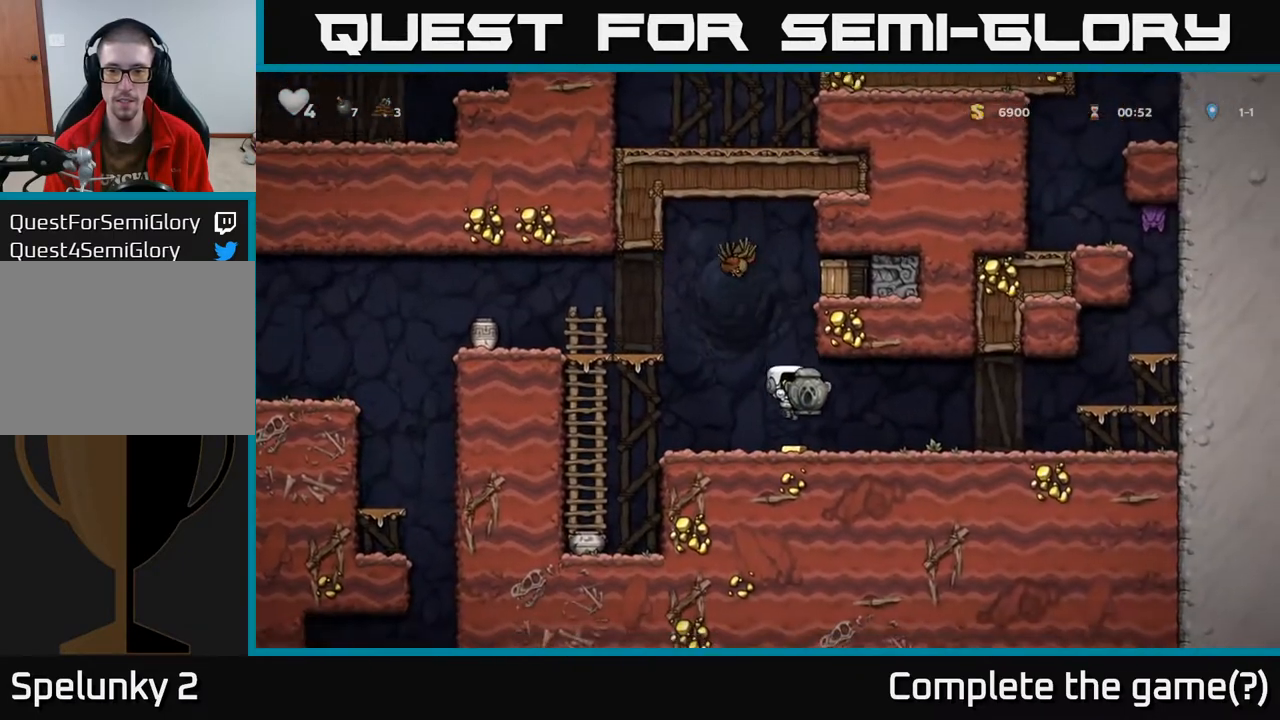
{"buttons": [], "left_stick": "center", "right_stick": "center", "events": [[117, "DPAD_RIGHT", "down"], [233, "DPAD_RIGHT", "up"]]}
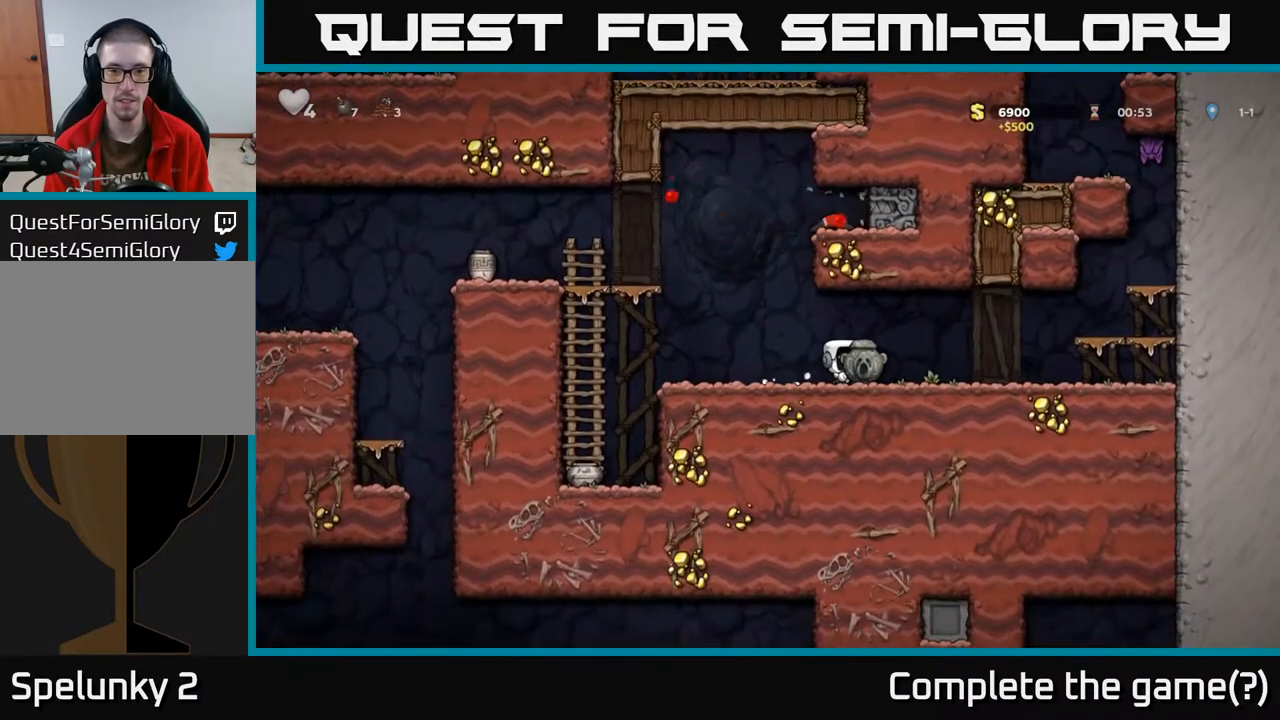
{"buttons": ["X"], "left_stick": "center", "right_stick": "center", "events": [[117, "DPAD_RIGHT", "down"], [267, "DPAD_DOWN", "down"], [300, "DPAD_RIGHT", "up"], [383, "X", "down"], [483, "DPAD_DOWN", "up"]]}
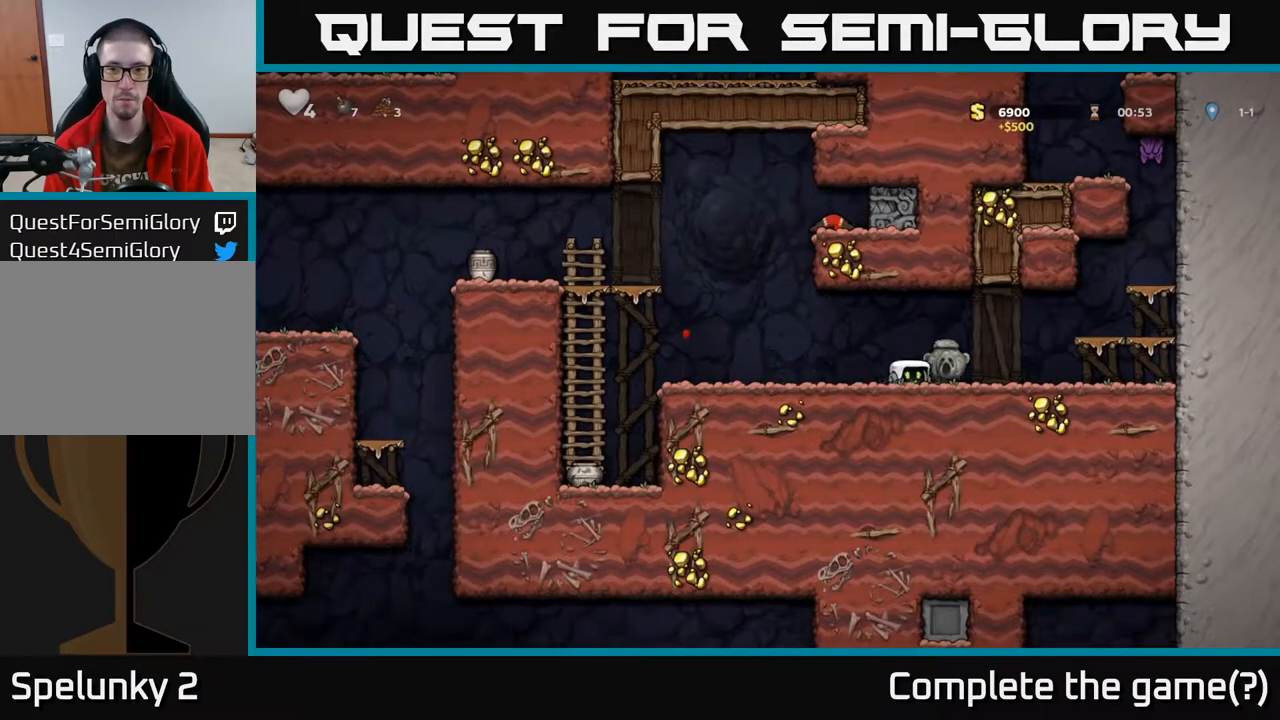
{"buttons": ["A", "DPAD_LEFT"], "left_stick": "center", "right_stick": "center", "events": [[17, "DPAD_LEFT", "down"], [17, "X", "up"], [333, "A", "down"]]}
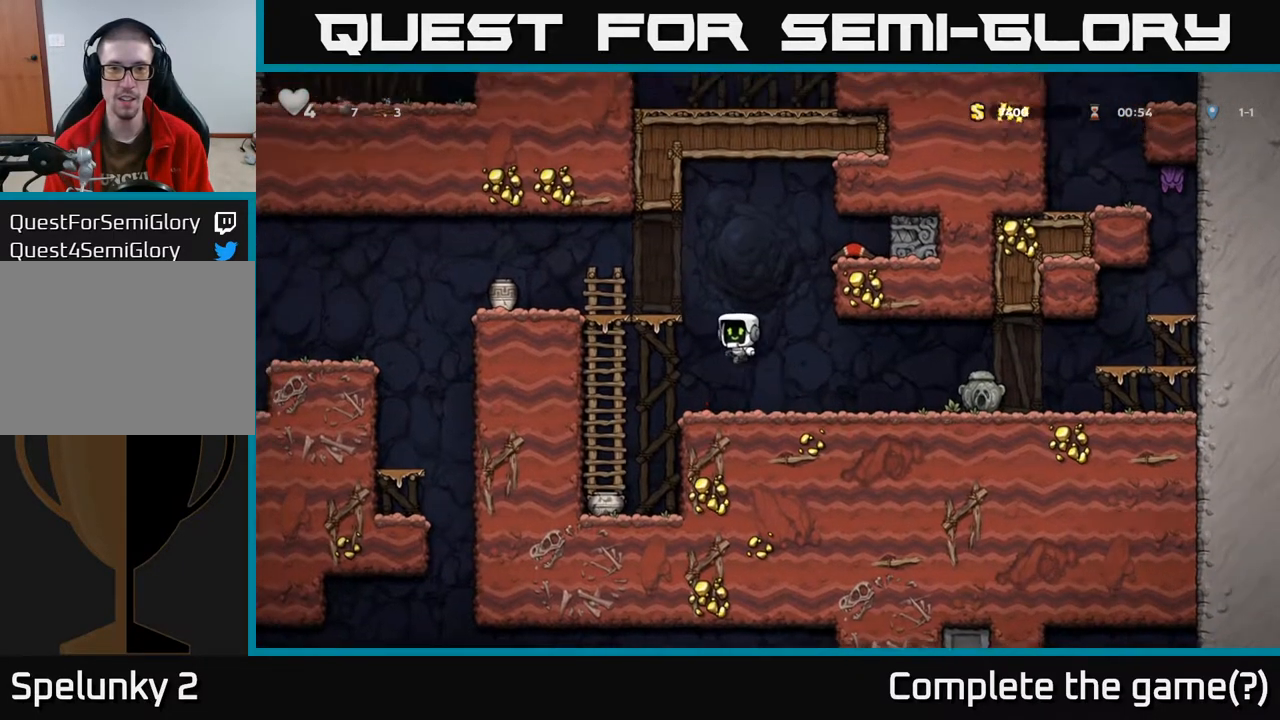
{"buttons": [], "left_stick": "center", "right_stick": "center", "events": [[50, "A", "up"], [467, "DPAD_LEFT", "up"]]}
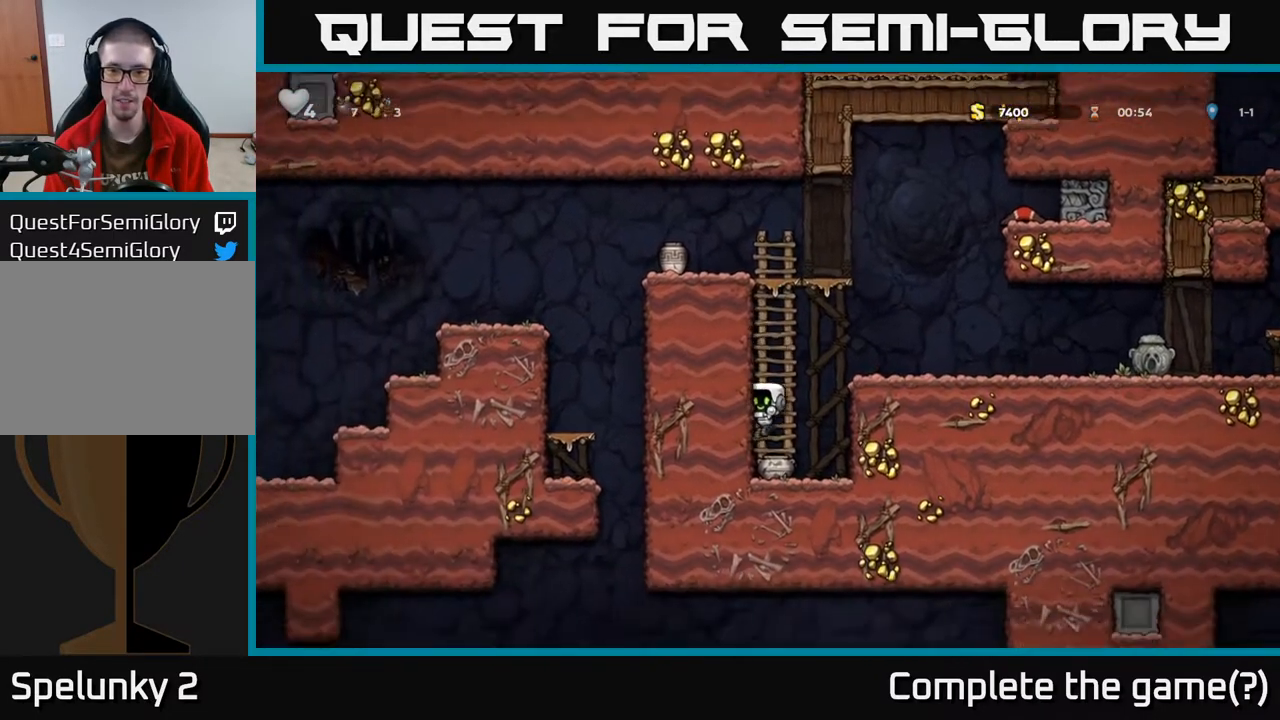
{"buttons": ["A", "DPAD_RIGHT"], "left_stick": "center", "right_stick": "center", "events": [[50, "DPAD_DOWN", "down"], [267, "X", "down"], [383, "DPAD_DOWN", "up"], [383, "X", "up"], [400, "DPAD_RIGHT", "down"], [467, "A", "down"]]}
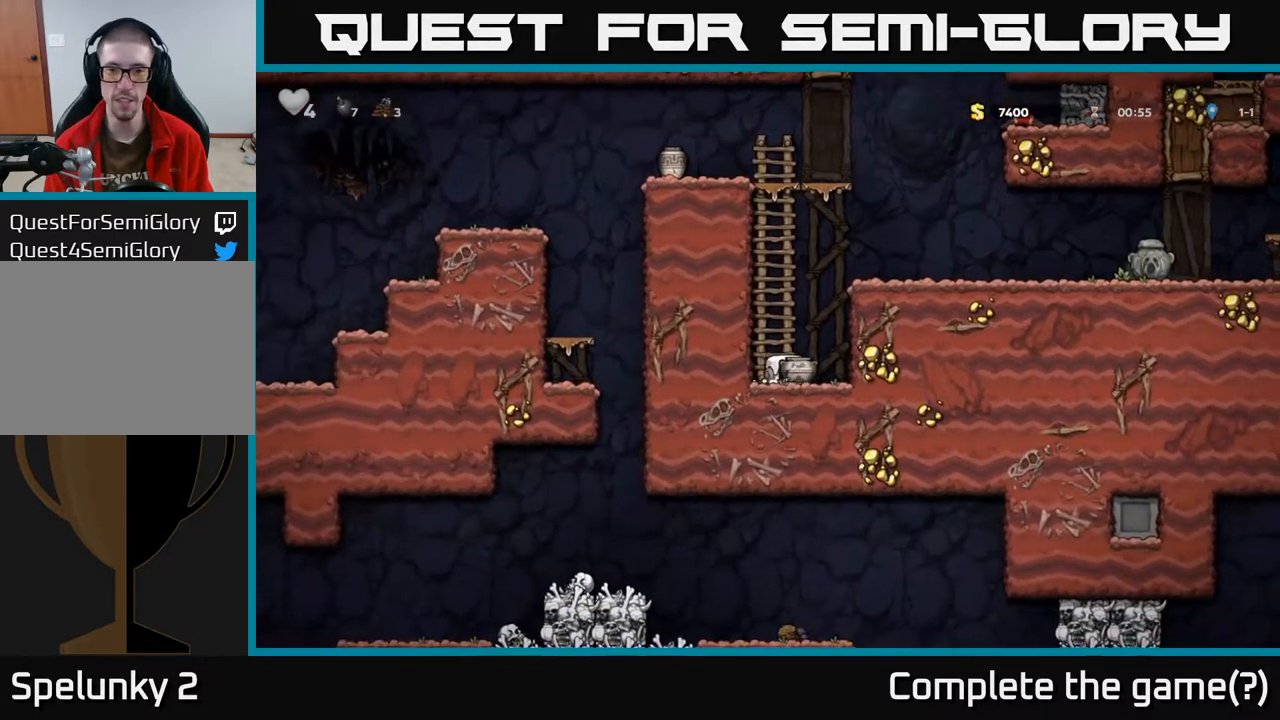
{"buttons": ["DPAD_RIGHT"], "left_stick": "center", "right_stick": "center", "events": [[133, "A", "up"], [300, "A", "down"], [467, "A", "up"]]}
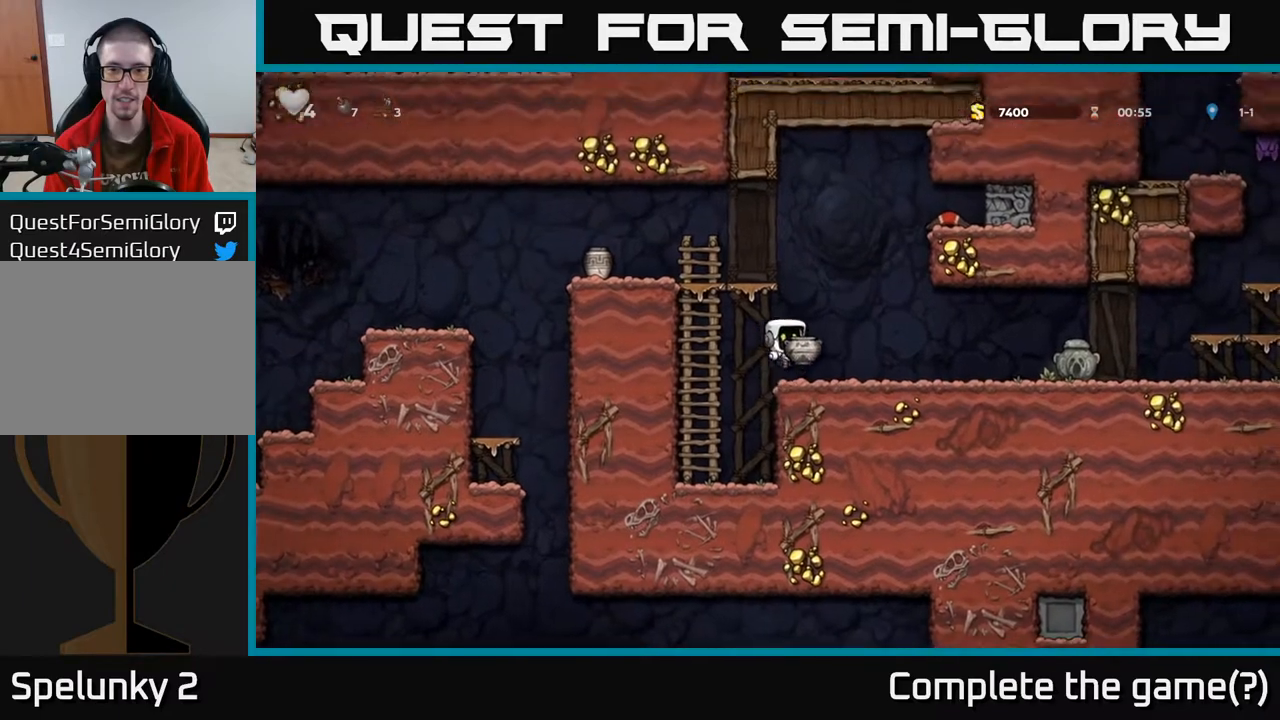
{"buttons": [], "left_stick": "center", "right_stick": "center", "events": [[117, "DPAD_RIGHT", "up"], [167, "DPAD_LEFT", "down"], [283, "DPAD_LEFT", "up"]]}
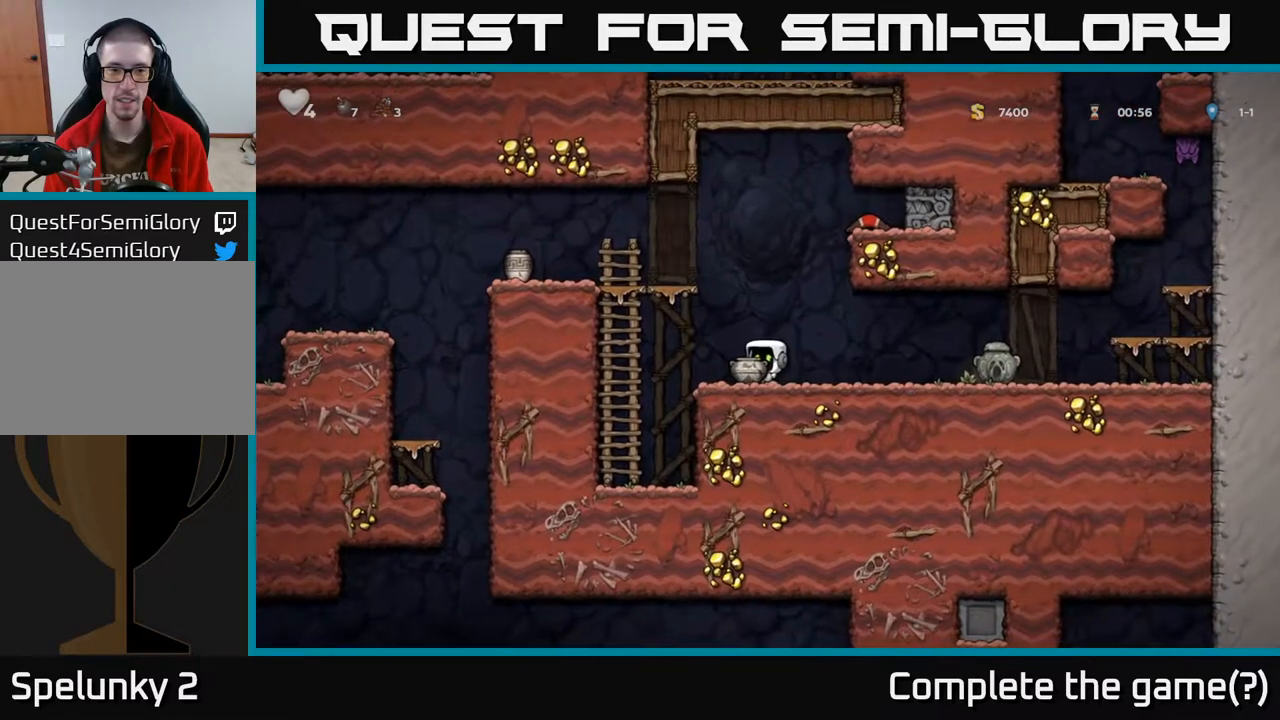
{"buttons": [], "left_stick": "center", "right_stick": "center", "events": [[50, "A", "down"], [100, "DPAD_UP", "down"], [150, "A", "up"], [267, "X", "down"], [333, "X", "up"], [367, "DPAD_UP", "up"]]}
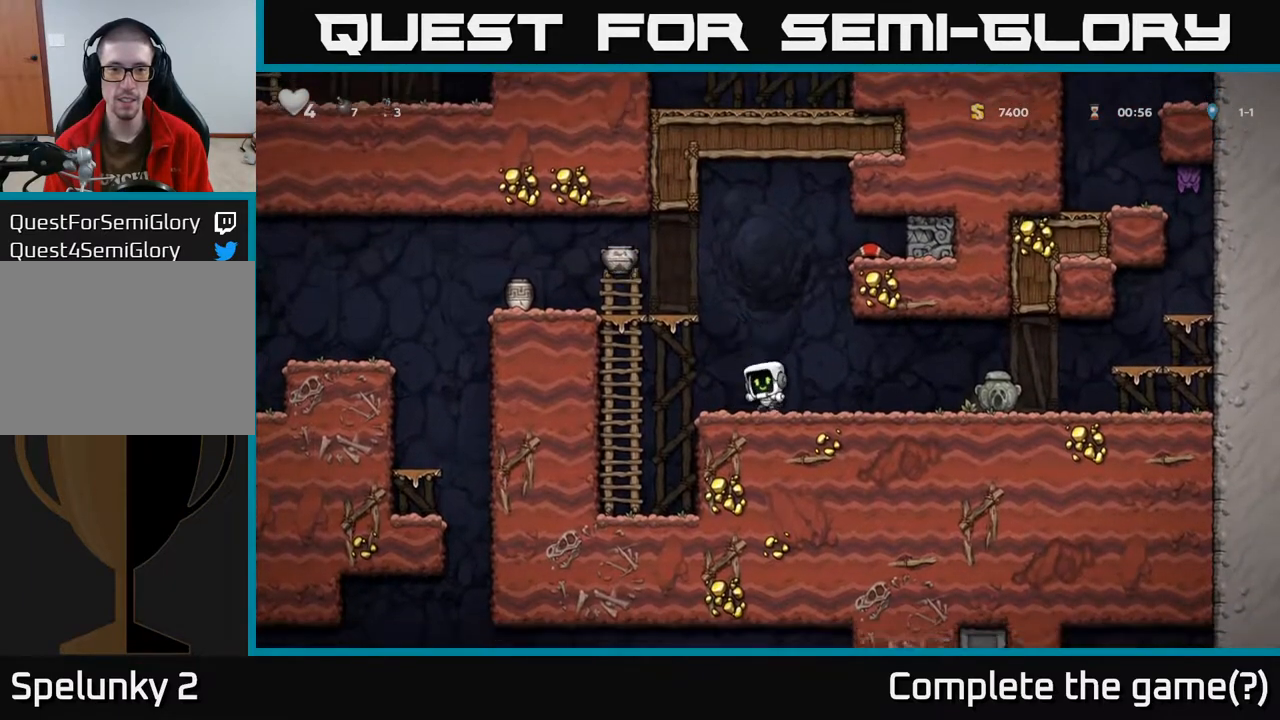
{"buttons": ["A", "DPAD_LEFT"], "left_stick": "center", "right_stick": "center", "events": [[233, "DPAD_LEFT", "down"], [317, "A", "down"]]}
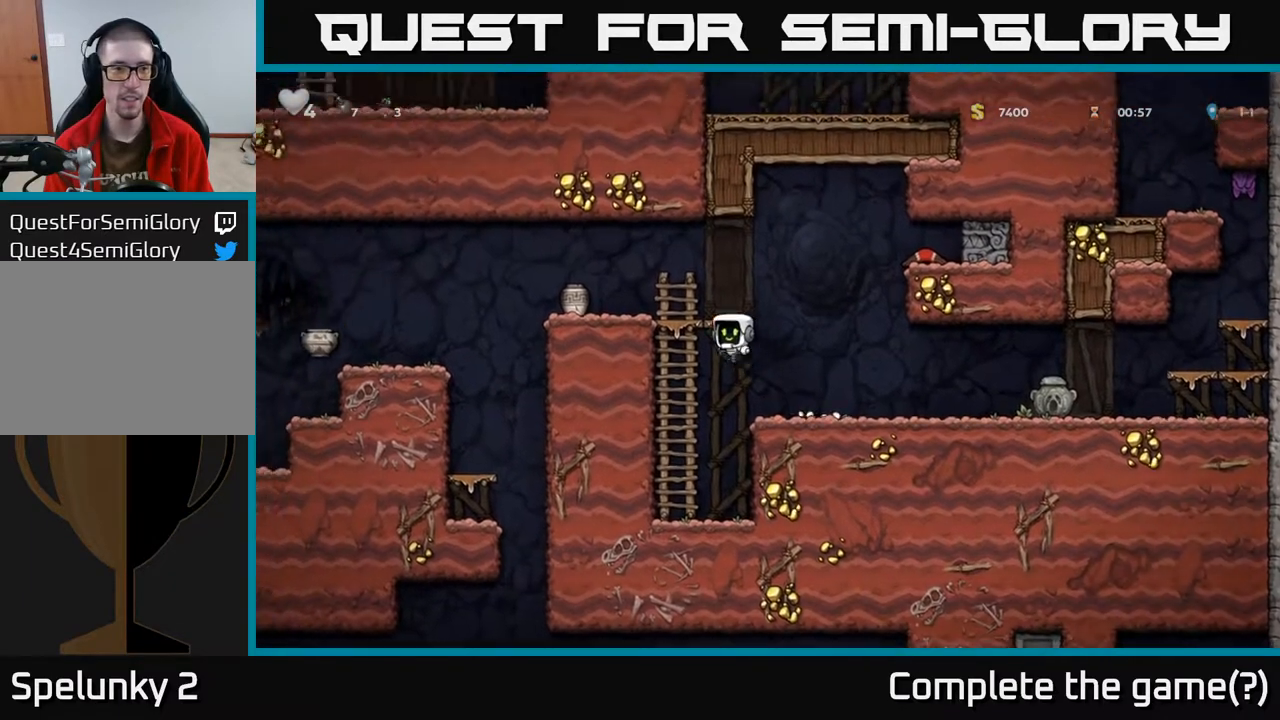
{"buttons": [], "left_stick": "center", "right_stick": "center", "events": [[17, "DPAD_UP", "down"], [50, "A", "up"], [133, "DPAD_LEFT", "up"], [200, "A", "down"], [283, "DPAD_LEFT", "down"], [317, "A", "up"], [333, "DPAD_UP", "up"], [433, "DPAD_LEFT", "up"]]}
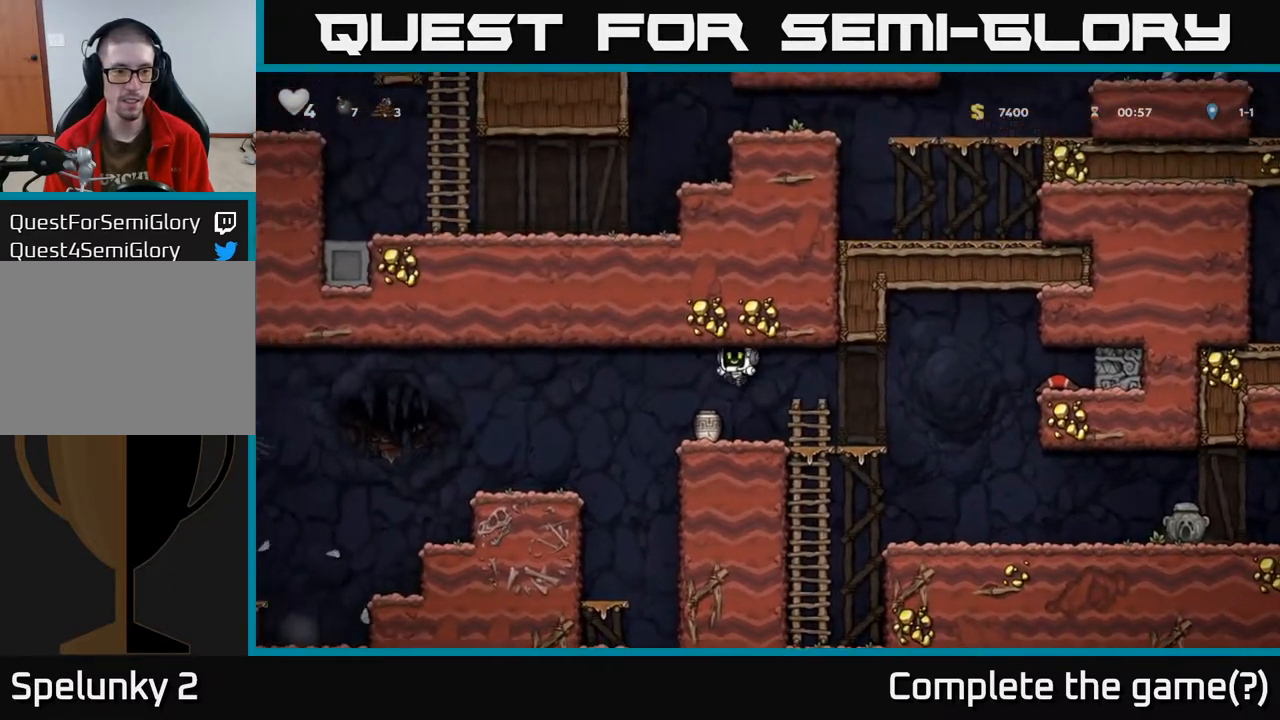
{"buttons": ["DPAD_DOWN"], "left_stick": "center", "right_stick": "center", "events": [[167, "DPAD_DOWN", "down"], [283, "X", "down"], [417, "X", "up"]]}
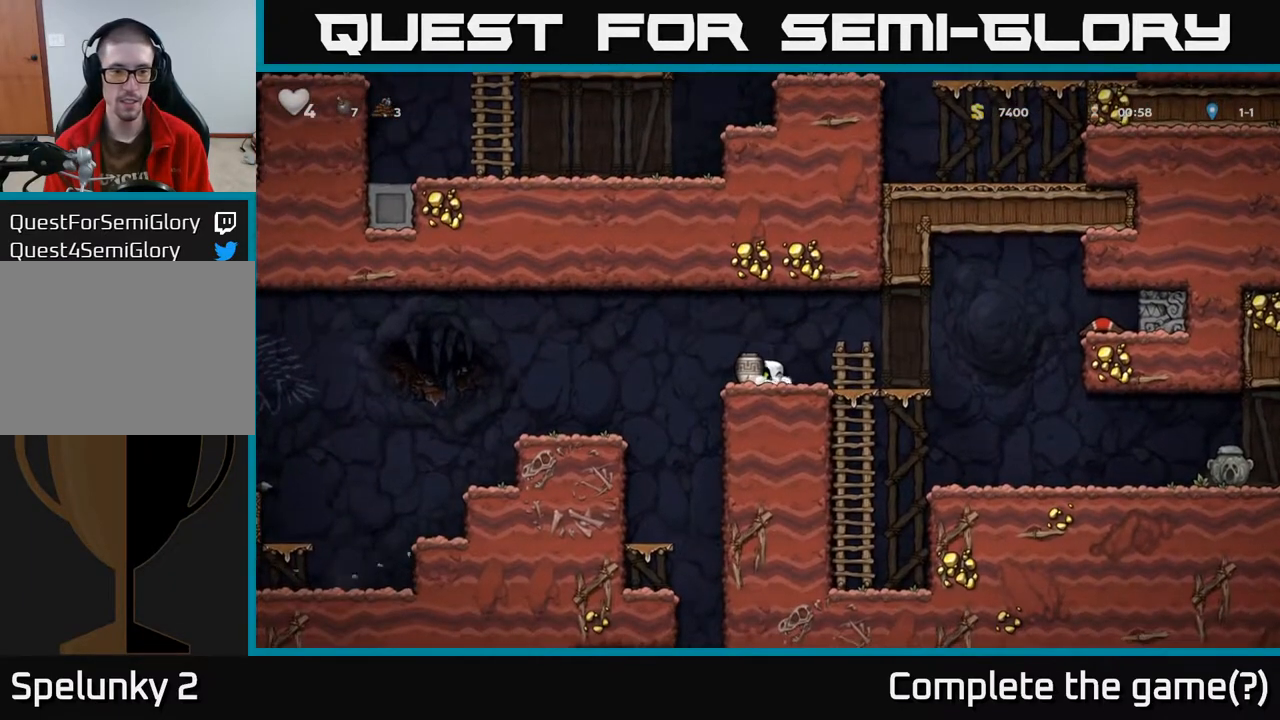
{"buttons": [], "left_stick": "center", "right_stick": "center", "events": [[33, "DPAD_DOWN", "up"], [150, "X", "down"], [200, "X", "up"]]}